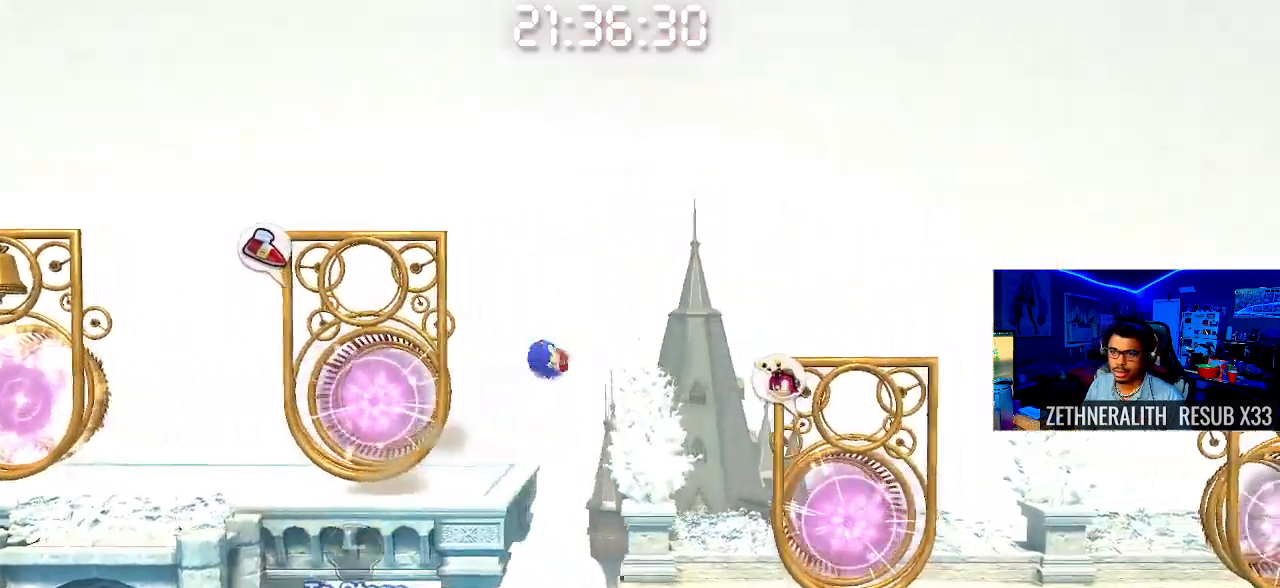
Gameplay with a controller (PlayStation layout); each line is a JSON object with the inputs held at the frame after it. "events" lists button and stick changes between this image and that frame as [ms after this image, input, new state], when the widget could be followed in between. Not read: R3.
{"buttons": [], "left_stick": "right", "right_stick": "center", "events": [[250, "left_stick", "center"], [433, "left_stick", "right"]]}
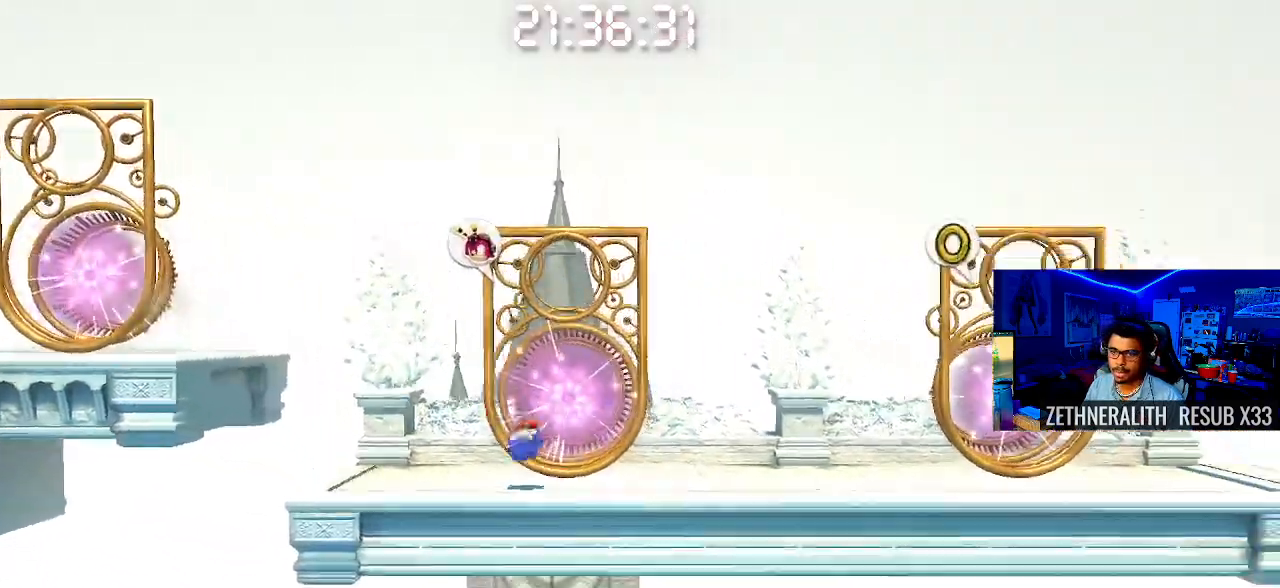
{"buttons": [], "left_stick": "right", "right_stick": "center", "events": []}
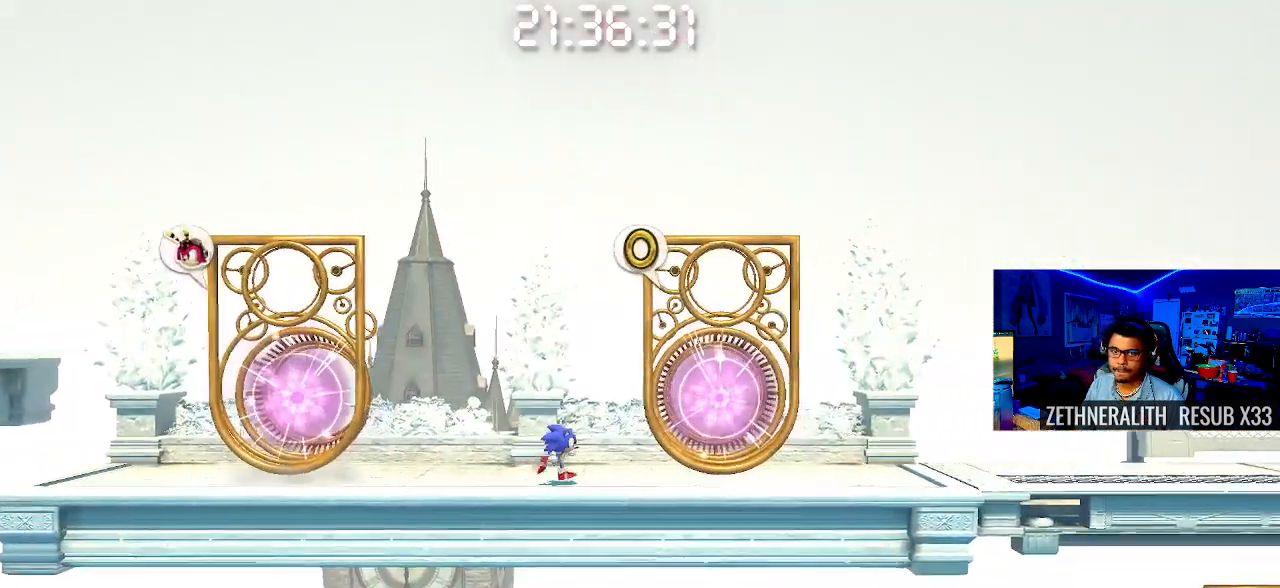
{"buttons": [], "left_stick": "center", "right_stick": "center", "events": [[33, "left_stick", "center"], [250, "left_stick", "left"], [433, "left_stick", "center"]]}
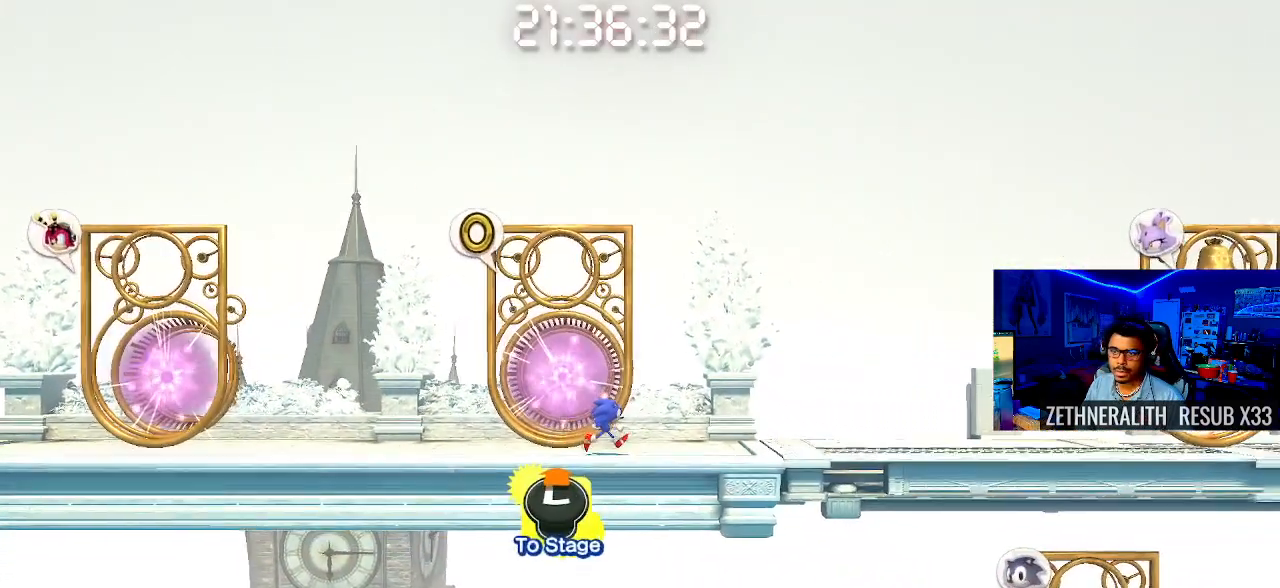
{"buttons": [], "left_stick": "right", "right_stick": "center", "events": [[33, "left_stick", "right"]]}
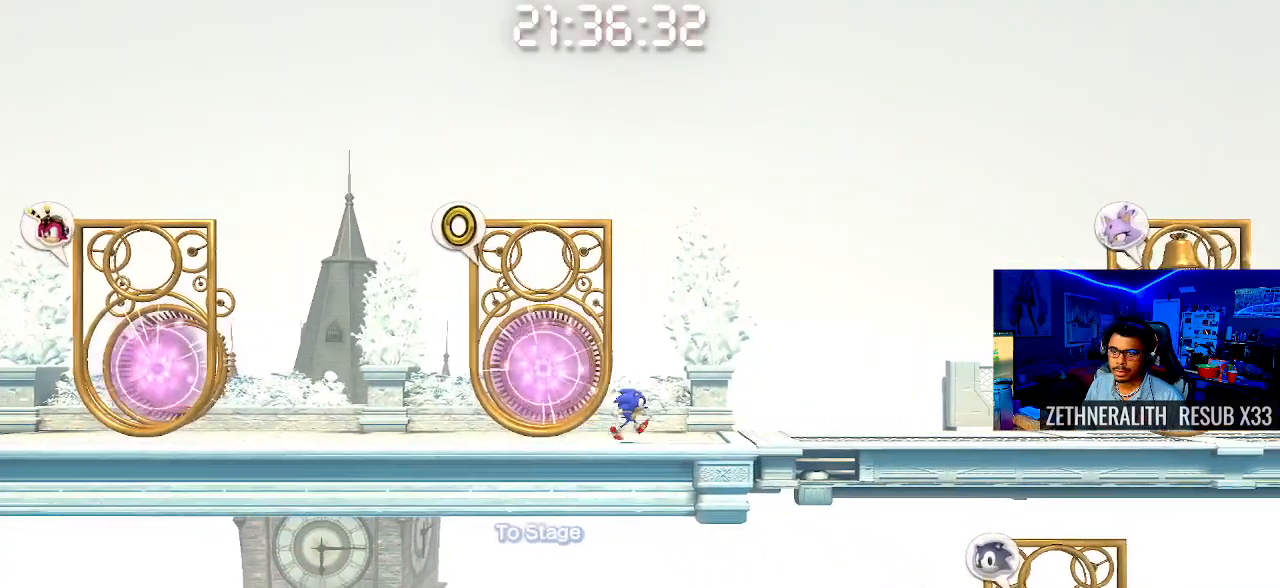
{"buttons": [], "left_stick": "right", "right_stick": "center", "events": []}
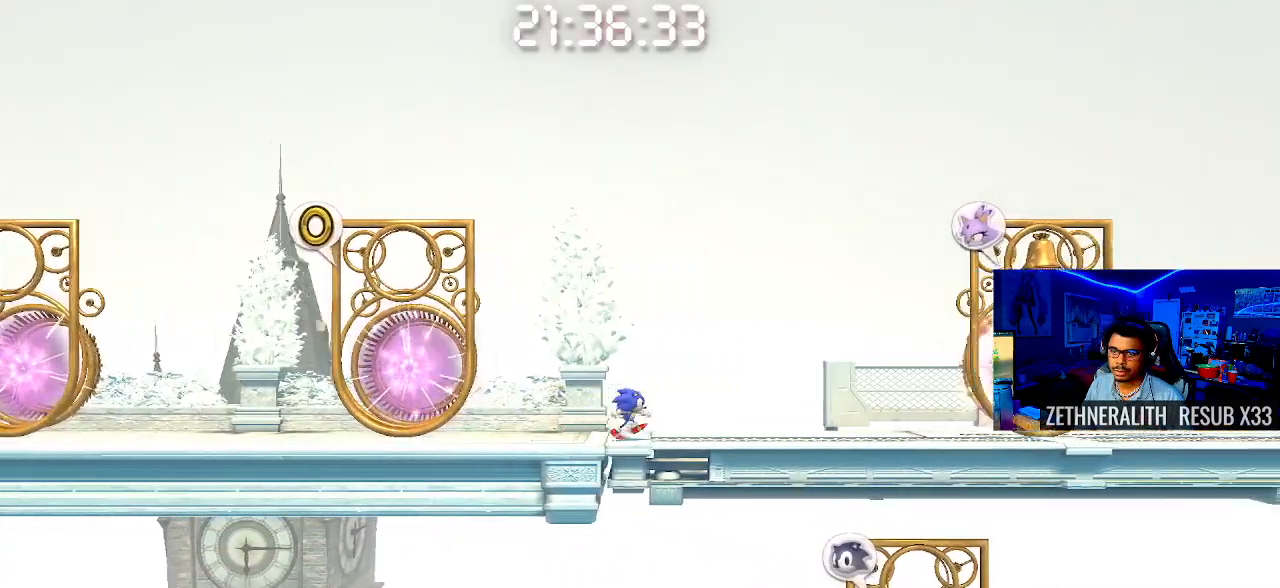
{"buttons": ["CROSS"], "left_stick": "right", "right_stick": "center", "events": [[350, "CROSS", "down"]]}
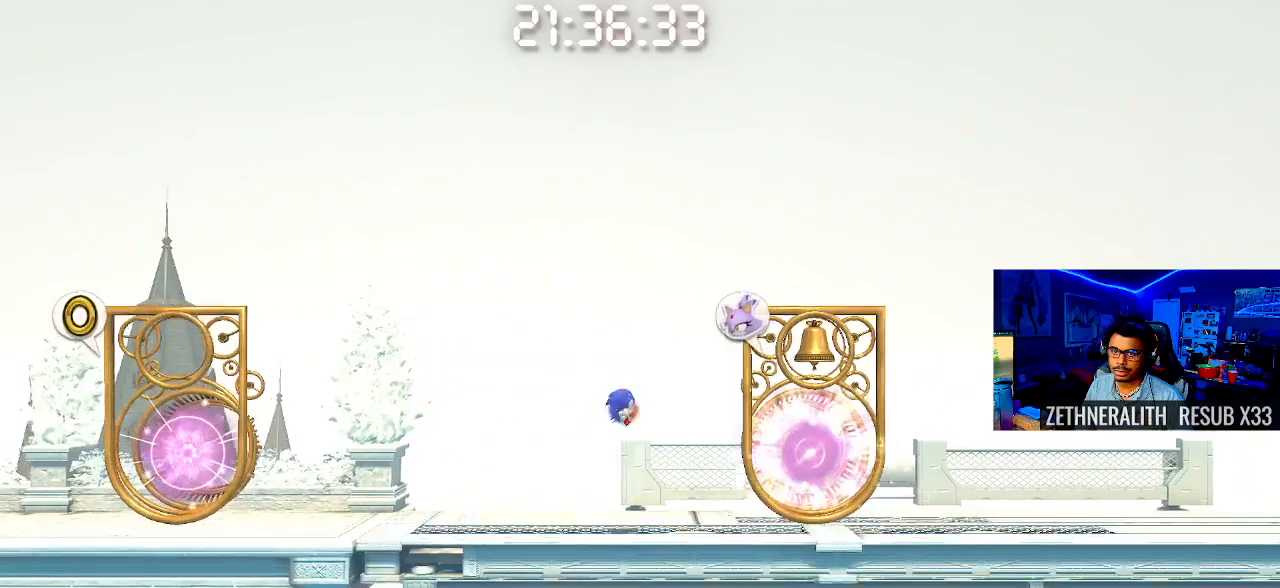
{"buttons": [], "left_stick": "center", "right_stick": "center", "events": [[133, "CROSS", "up"], [183, "left_stick", "center"], [317, "left_stick", "left"], [483, "left_stick", "center"]]}
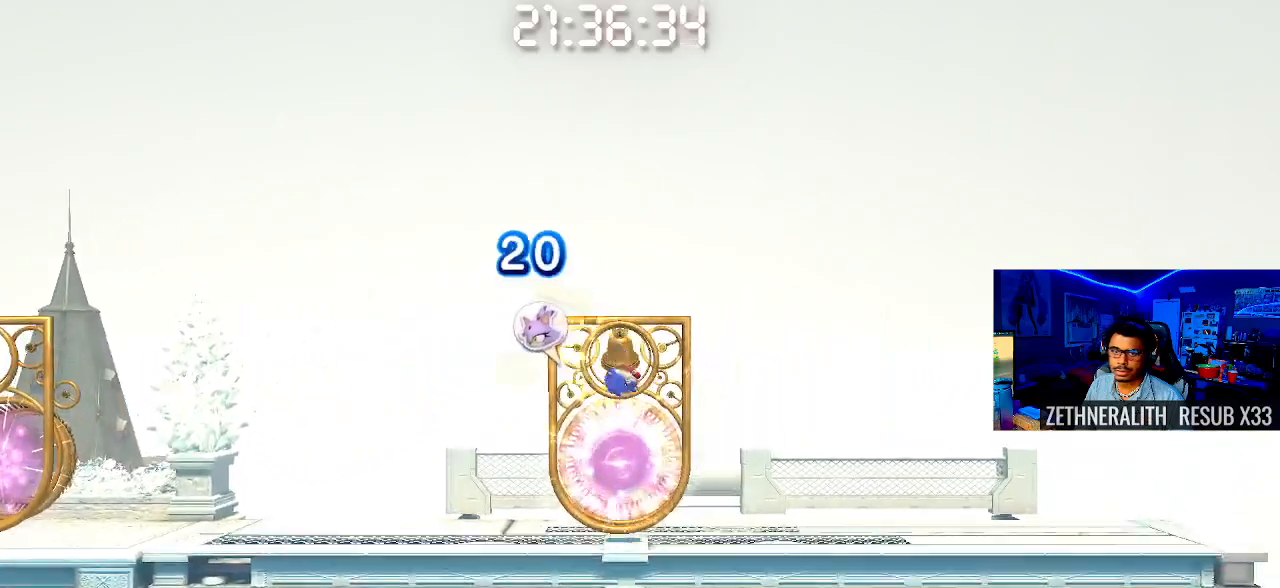
{"buttons": [], "left_stick": "up-left", "right_stick": "center", "events": [[50, "left_stick", "right"], [300, "left_stick", "up-left"]]}
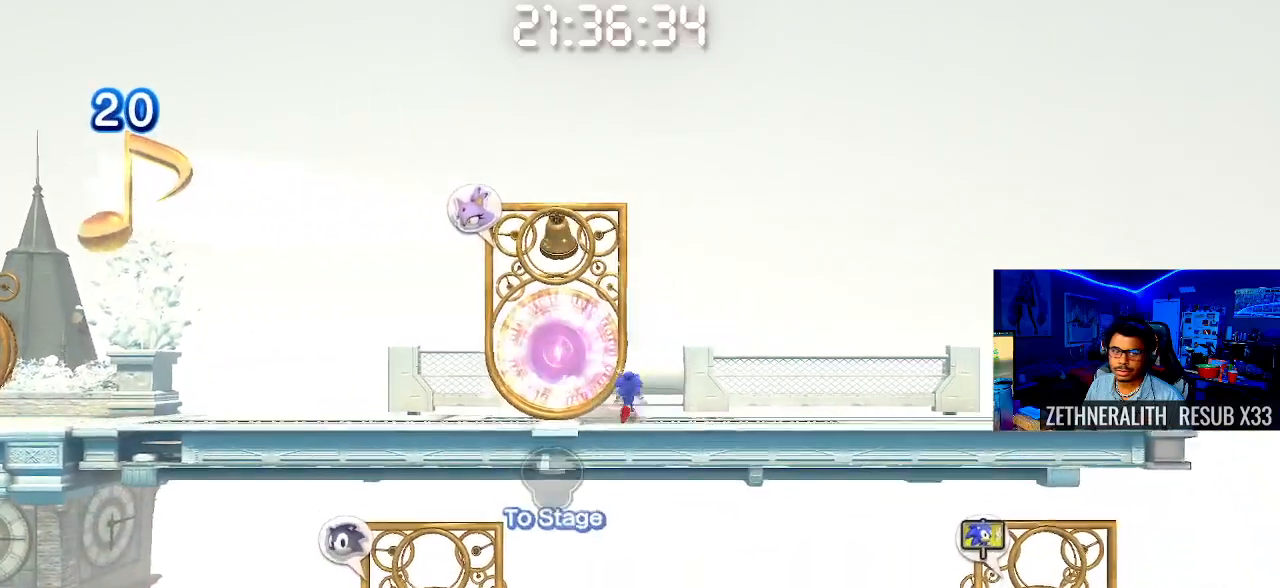
{"buttons": [], "left_stick": "up-left", "right_stick": "center", "events": [[133, "SQUARE", "down"], [417, "SQUARE", "up"]]}
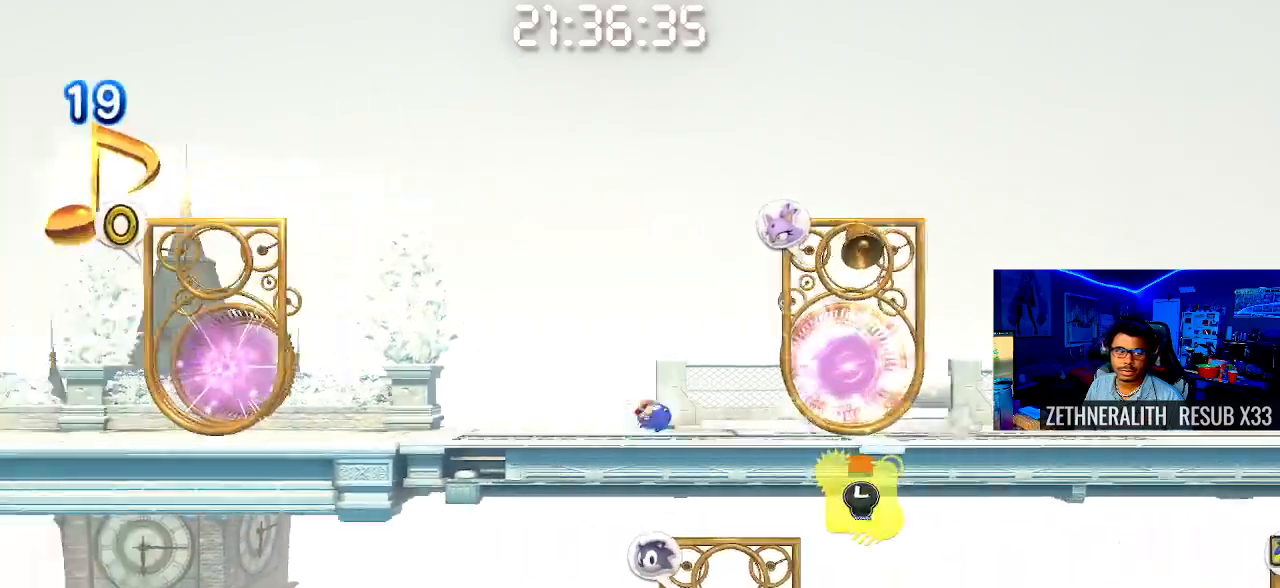
{"buttons": ["CROSS"], "left_stick": "up-right", "right_stick": "center", "events": [[183, "CROSS", "down"], [350, "left_stick", "up-right"]]}
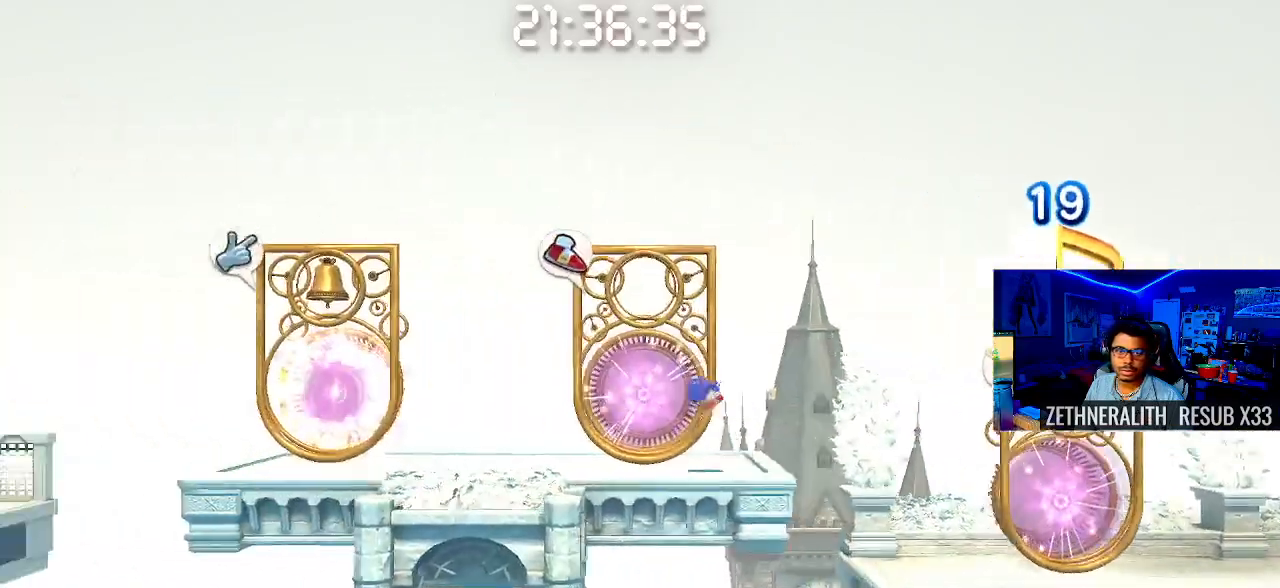
{"buttons": [], "left_stick": "up-right", "right_stick": "center", "events": [[83, "CROSS", "up"]]}
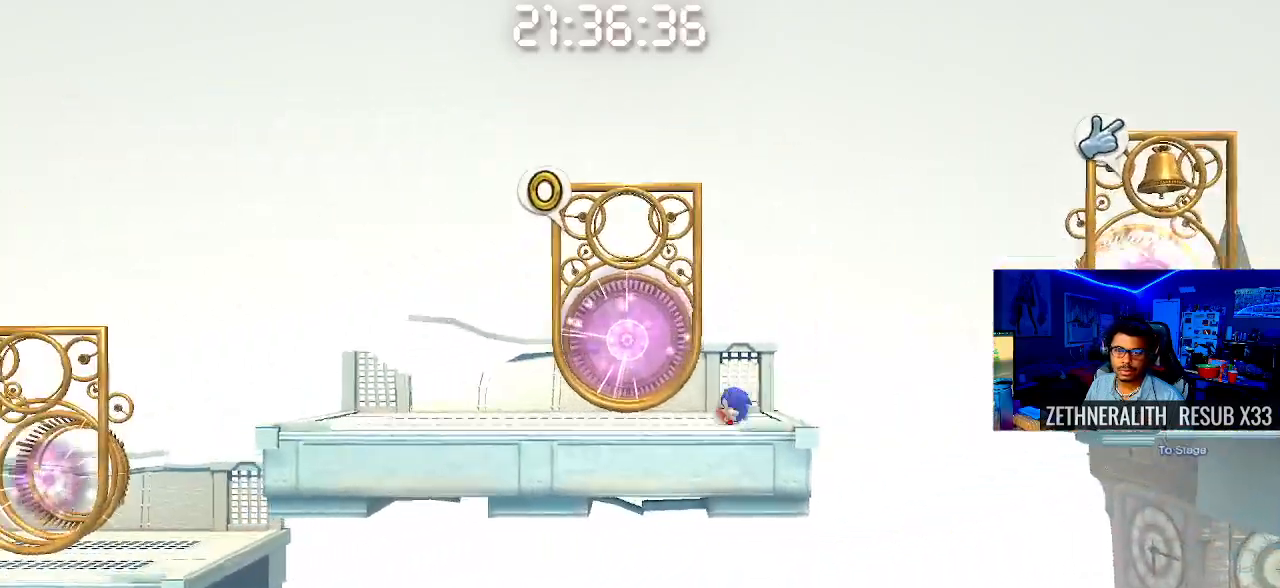
{"buttons": [], "left_stick": "up-right", "right_stick": "center", "events": []}
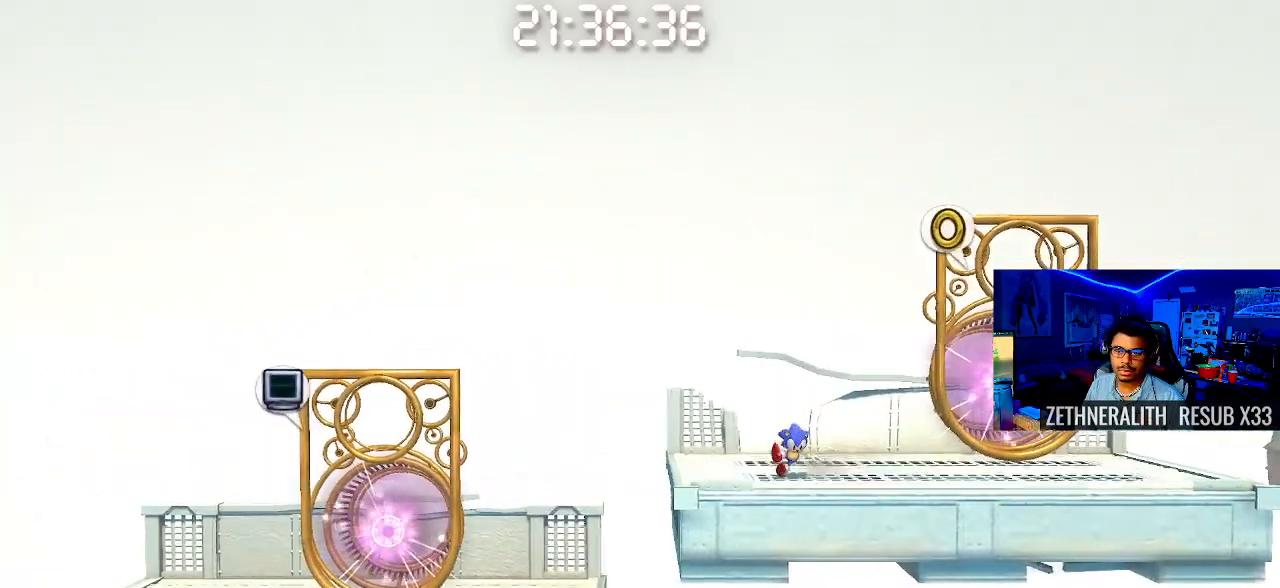
{"buttons": [], "left_stick": "right", "right_stick": "center", "events": [[17, "left_stick", "right"]]}
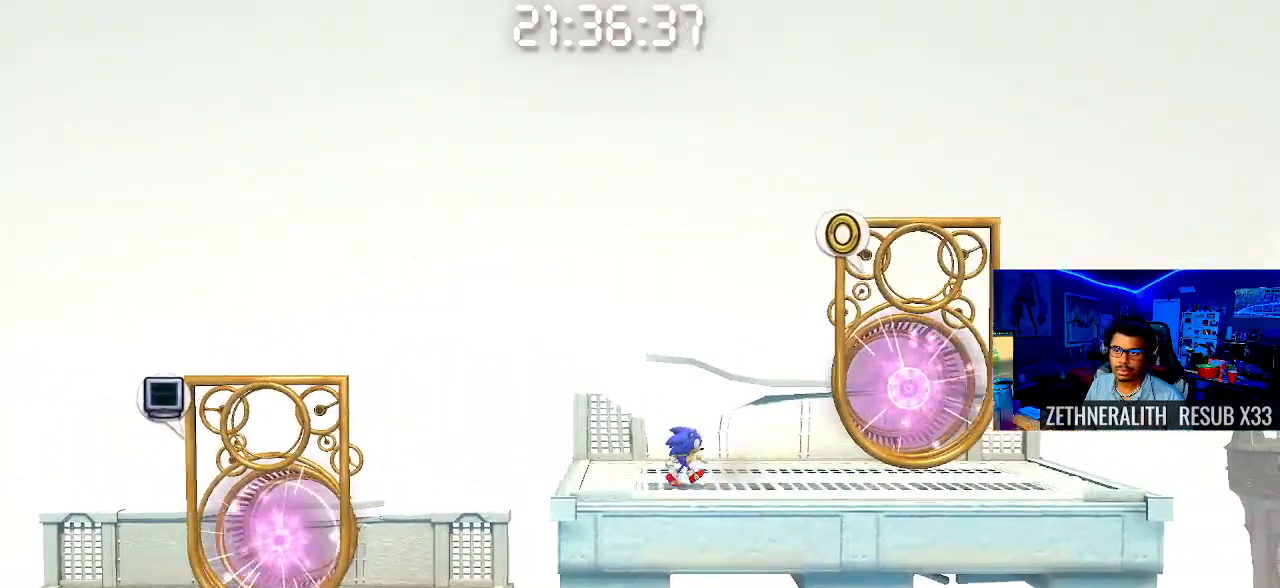
{"buttons": [], "left_stick": "right", "right_stick": "center", "events": []}
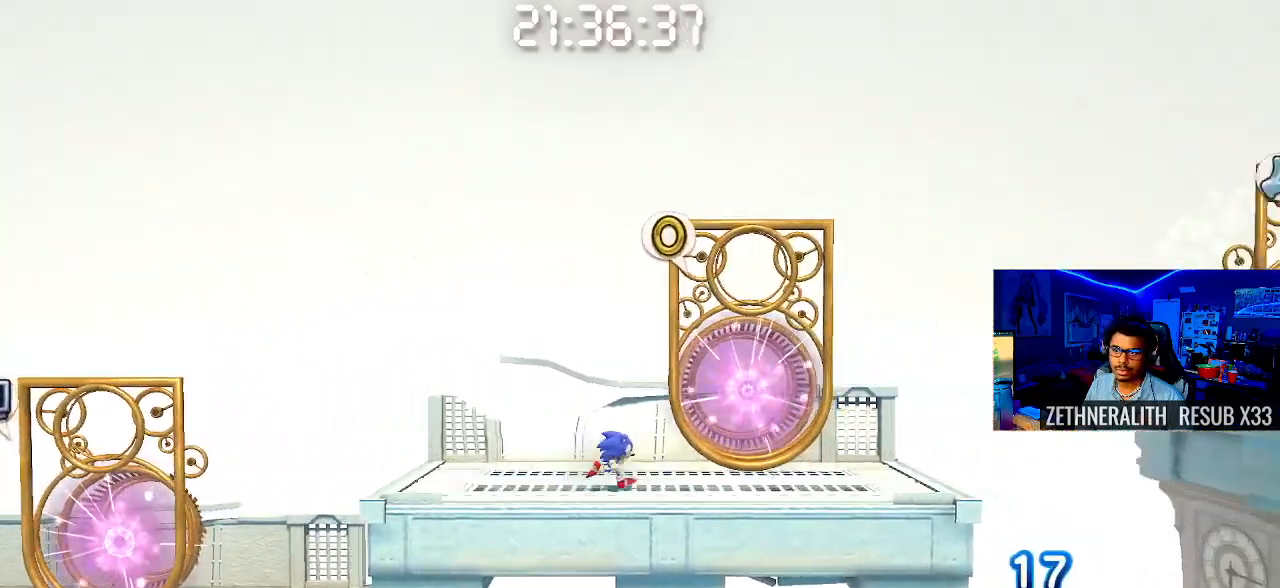
{"buttons": [], "left_stick": "right", "right_stick": "center", "events": []}
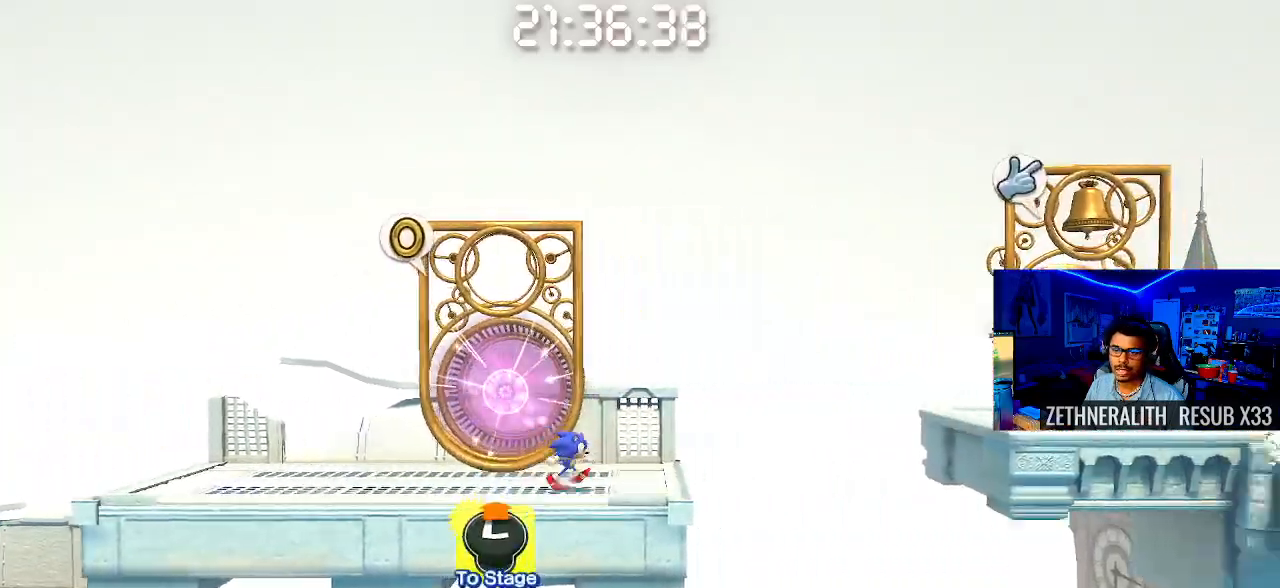
{"buttons": ["CROSS"], "left_stick": "right", "right_stick": "center", "events": [[33, "CROSS", "down"]]}
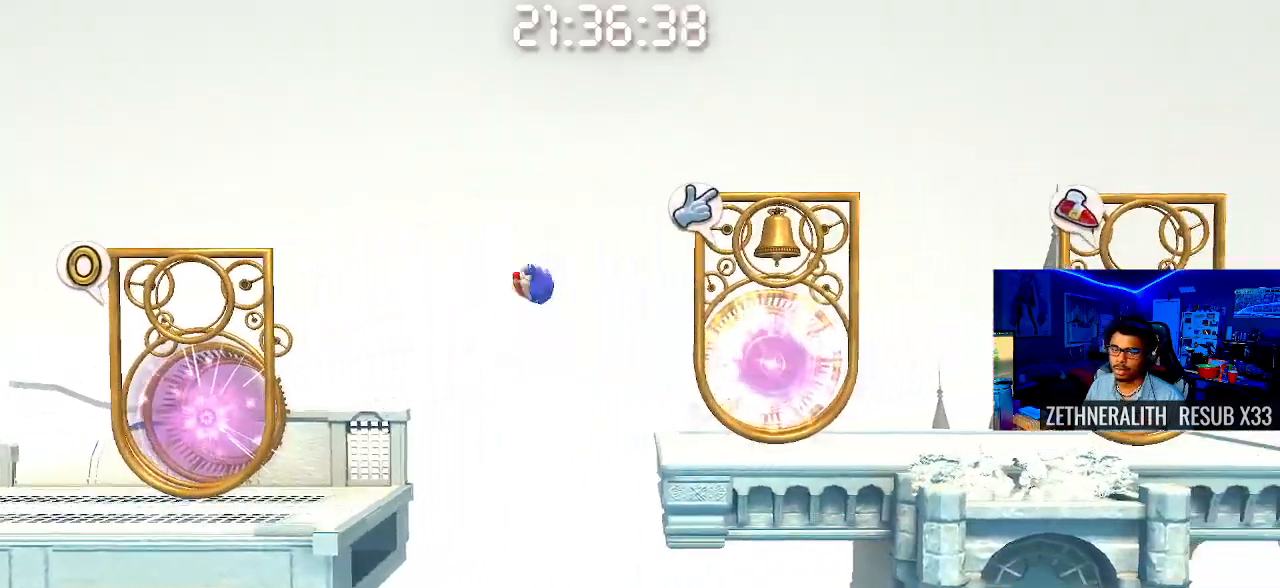
{"buttons": [], "left_stick": "up-left", "right_stick": "center", "events": [[17, "CROSS", "up"], [350, "left_stick", "center"], [417, "left_stick", "up-left"]]}
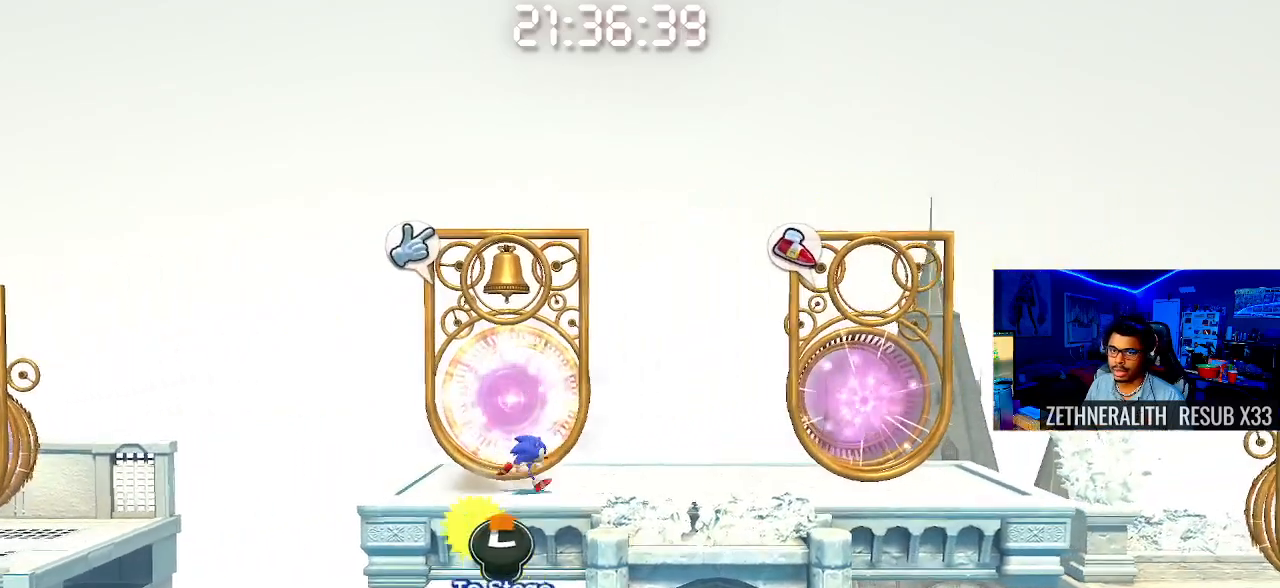
{"buttons": [], "left_stick": "right", "right_stick": "center", "events": [[67, "CROSS", "down"], [300, "CROSS", "up"], [300, "left_stick", "right"]]}
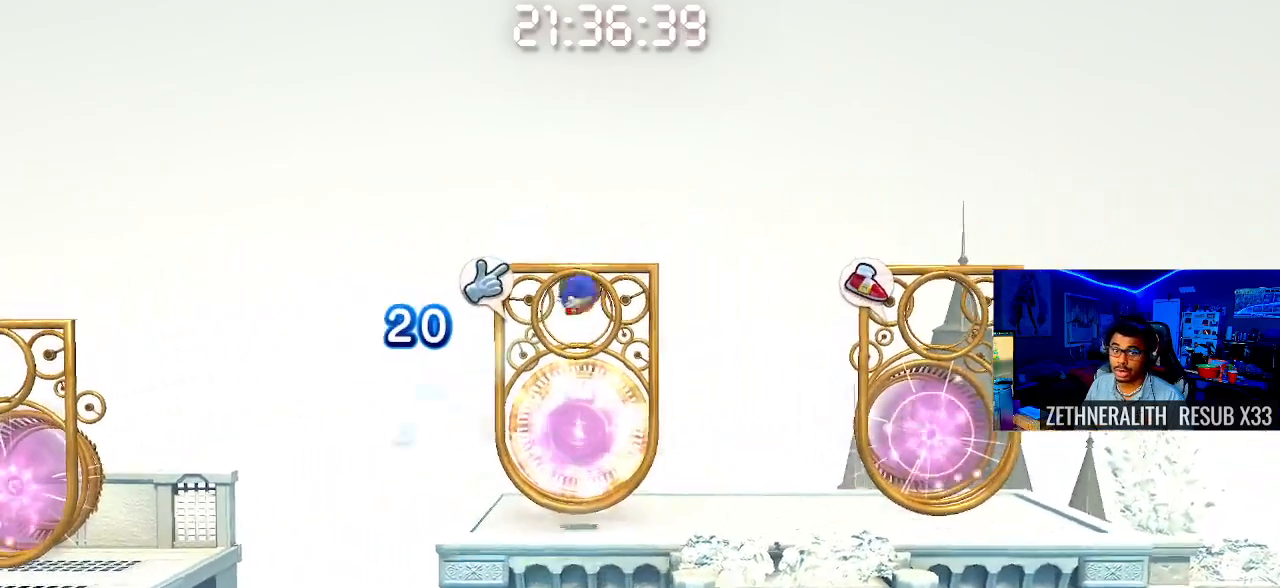
{"buttons": [], "left_stick": "up-left", "right_stick": "center", "events": [[167, "left_stick", "up-left"]]}
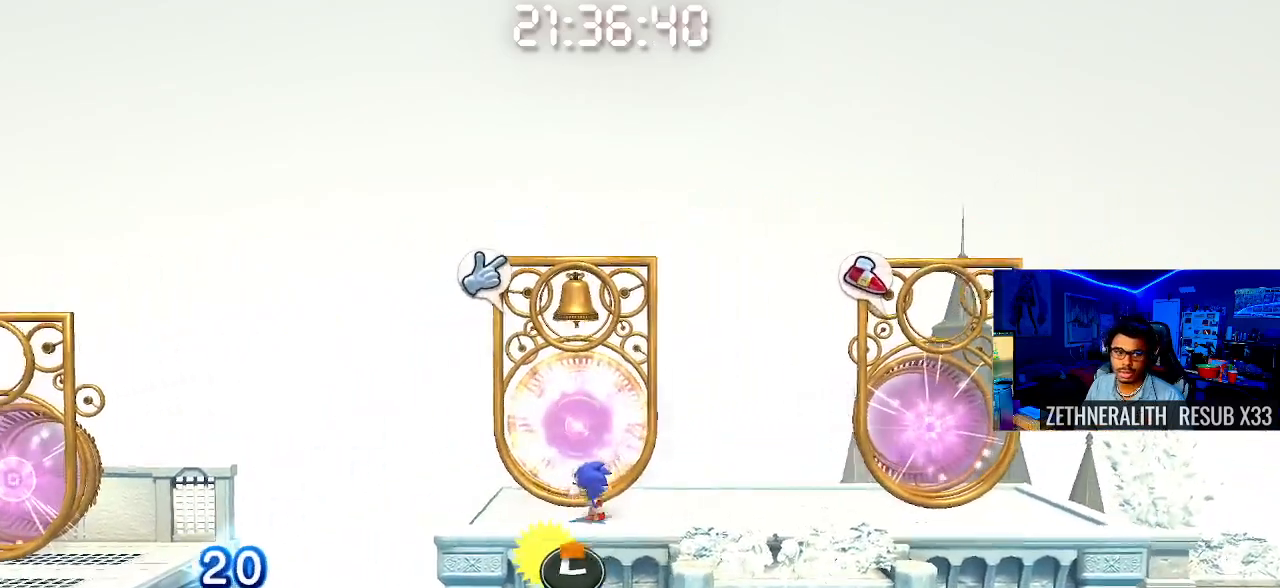
{"buttons": ["CROSS"], "left_stick": "center", "right_stick": "center", "events": [[183, "left_stick", "right"], [333, "left_stick", "center"], [417, "CROSS", "down"]]}
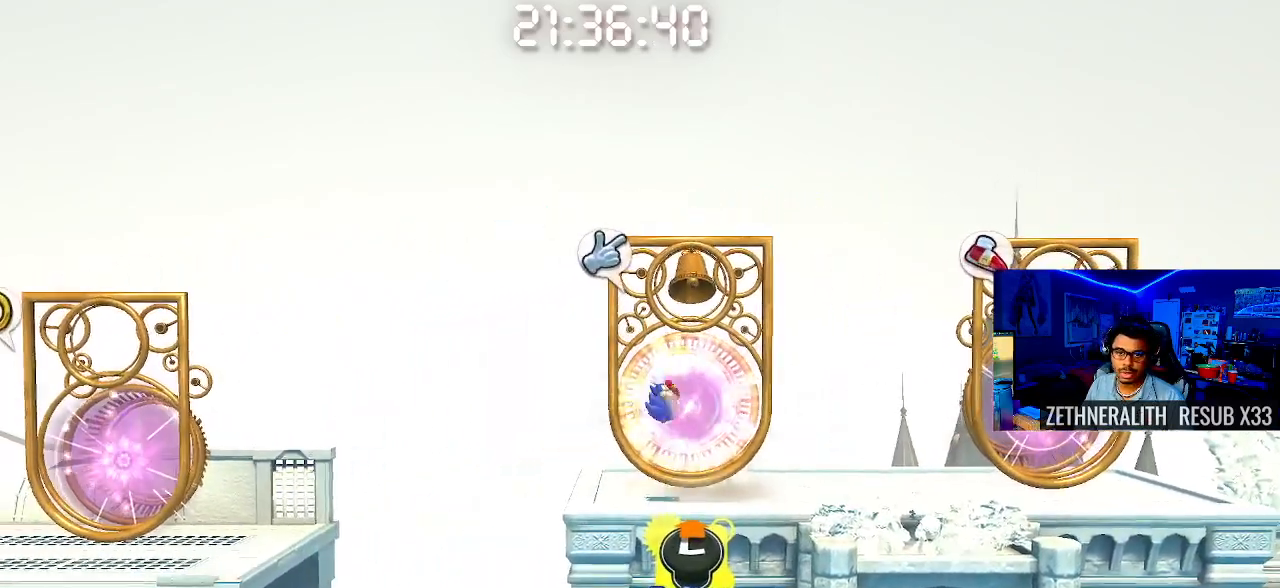
{"buttons": [], "left_stick": "center", "right_stick": "center", "events": [[150, "CROSS", "up"], [383, "left_stick", "left"], [500, "left_stick", "center"]]}
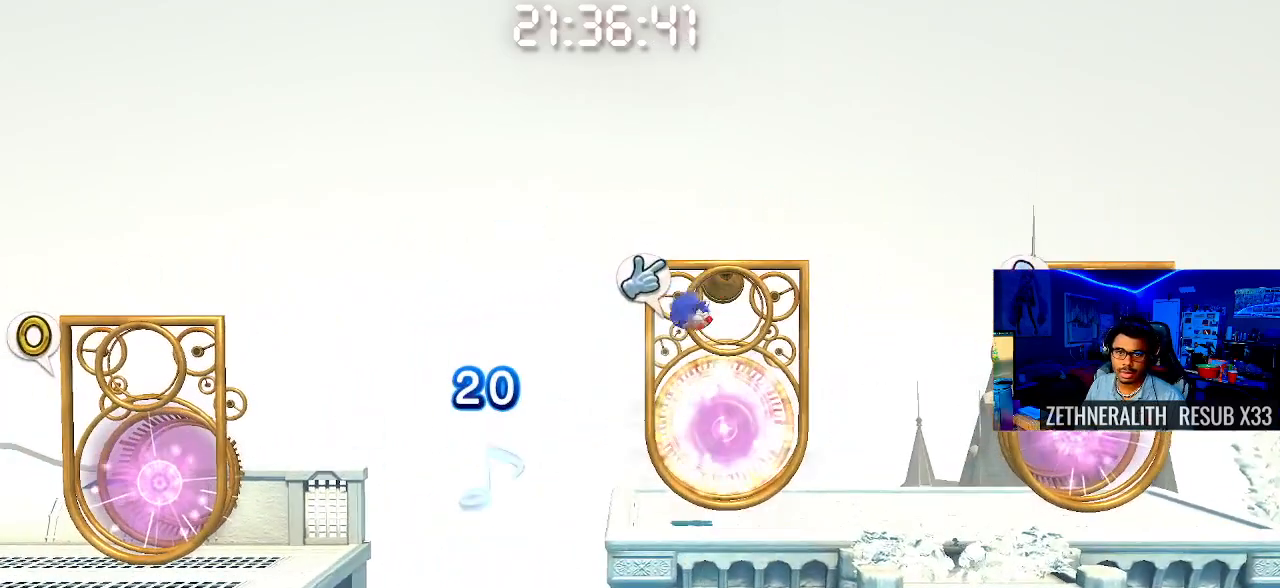
{"buttons": [], "left_stick": "left", "right_stick": "center", "events": [[117, "left_stick", "up-left"], [267, "left_stick", "center"], [383, "left_stick", "left"]]}
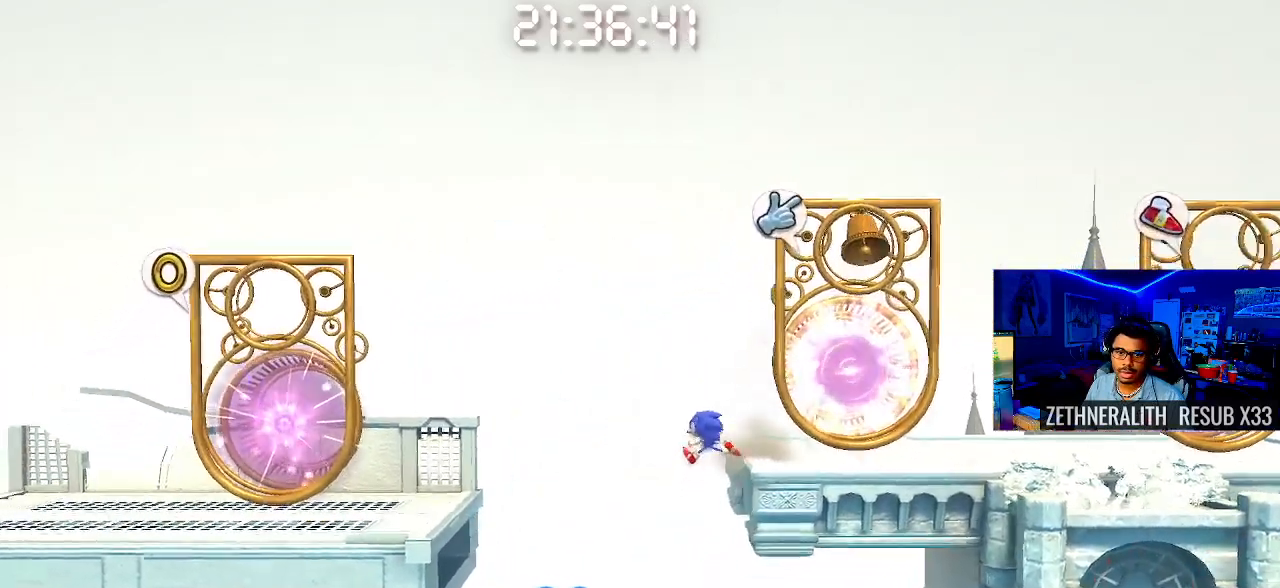
{"buttons": [], "left_stick": "right", "right_stick": "center", "events": [[50, "left_stick", "right"]]}
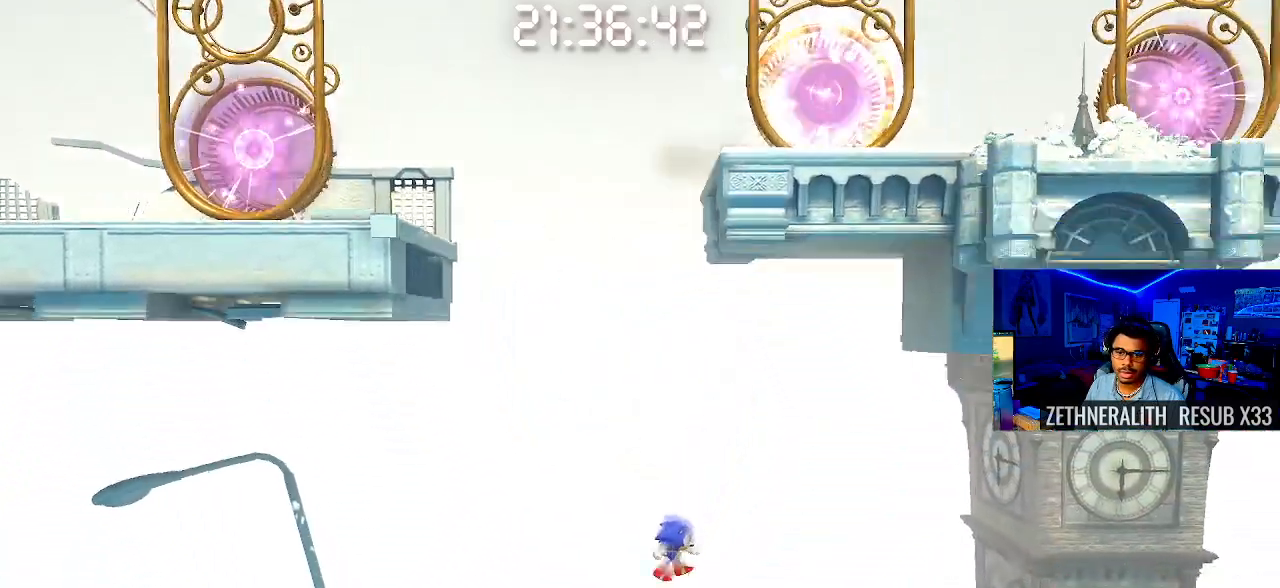
{"buttons": [], "left_stick": "center", "right_stick": "center", "events": [[50, "left_stick", "center"]]}
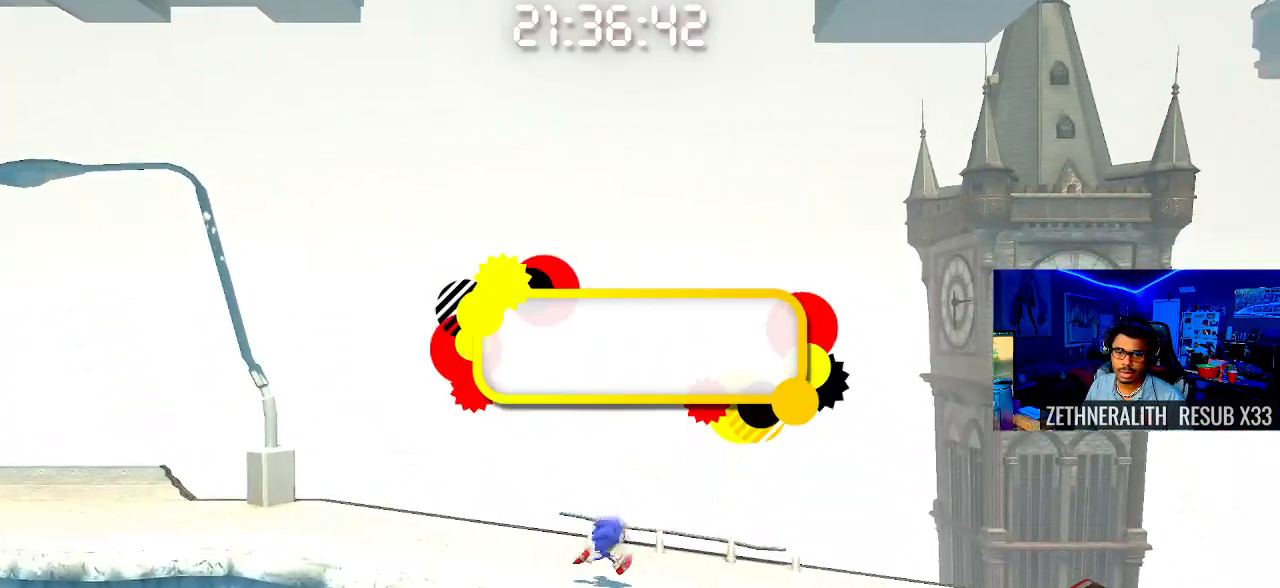
{"buttons": [], "left_stick": "right", "right_stick": "center", "events": [[150, "CROSS", "down"], [250, "CROSS", "up"], [267, "left_stick", "right"]]}
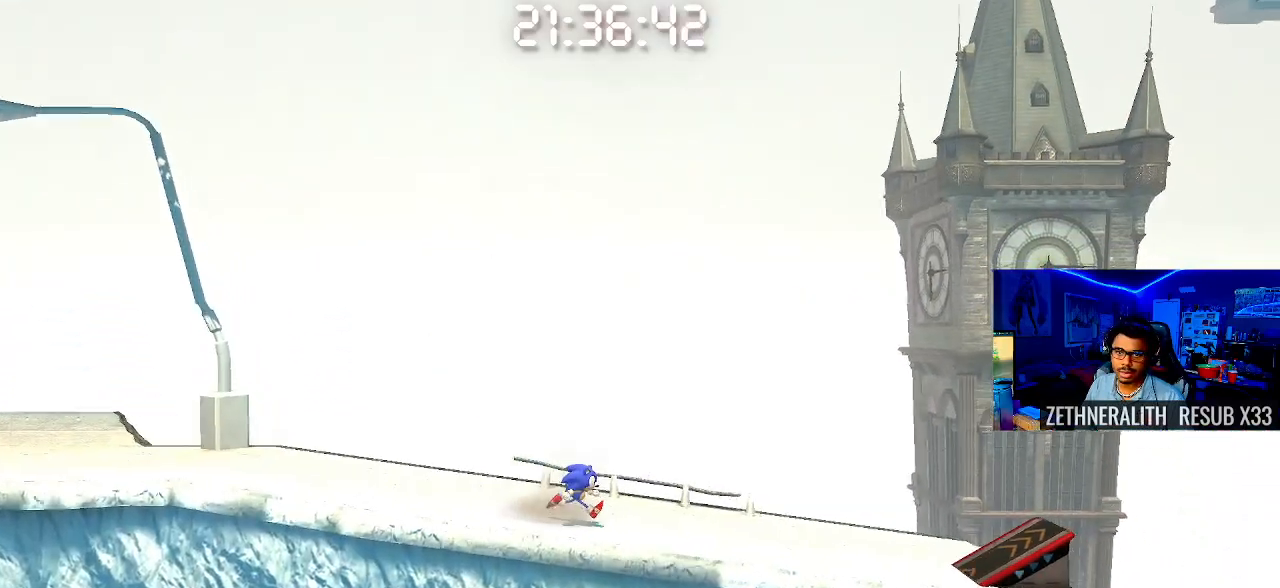
{"buttons": [], "left_stick": "right", "right_stick": "center", "events": [[100, "SQUARE", "down"], [333, "SQUARE", "up"]]}
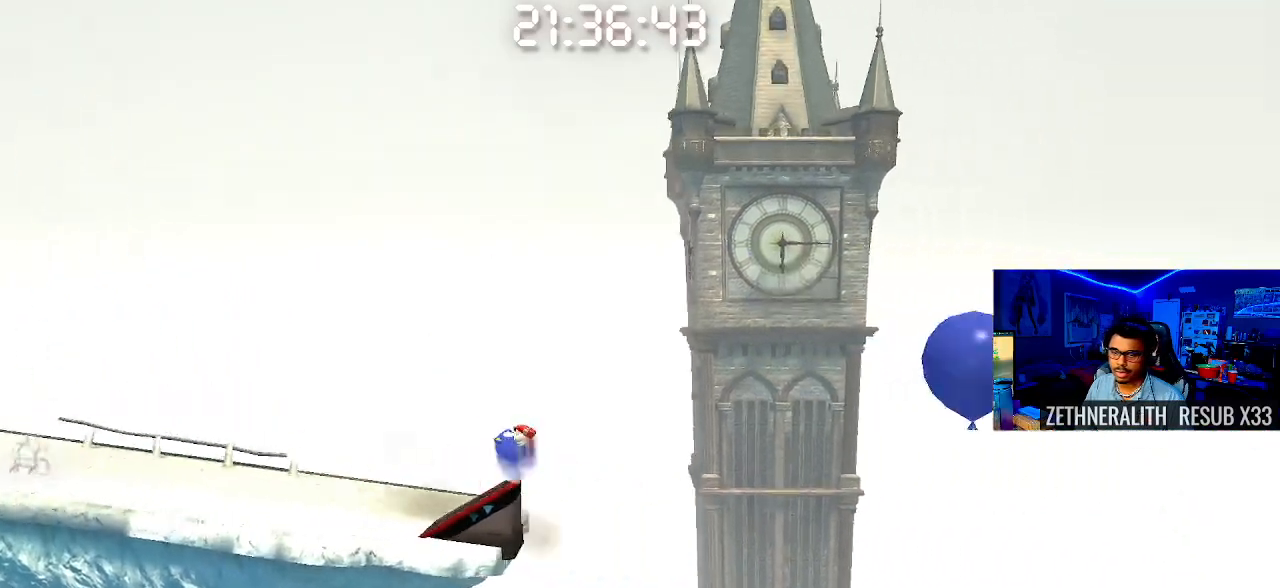
{"buttons": [], "left_stick": "right", "right_stick": "center", "events": []}
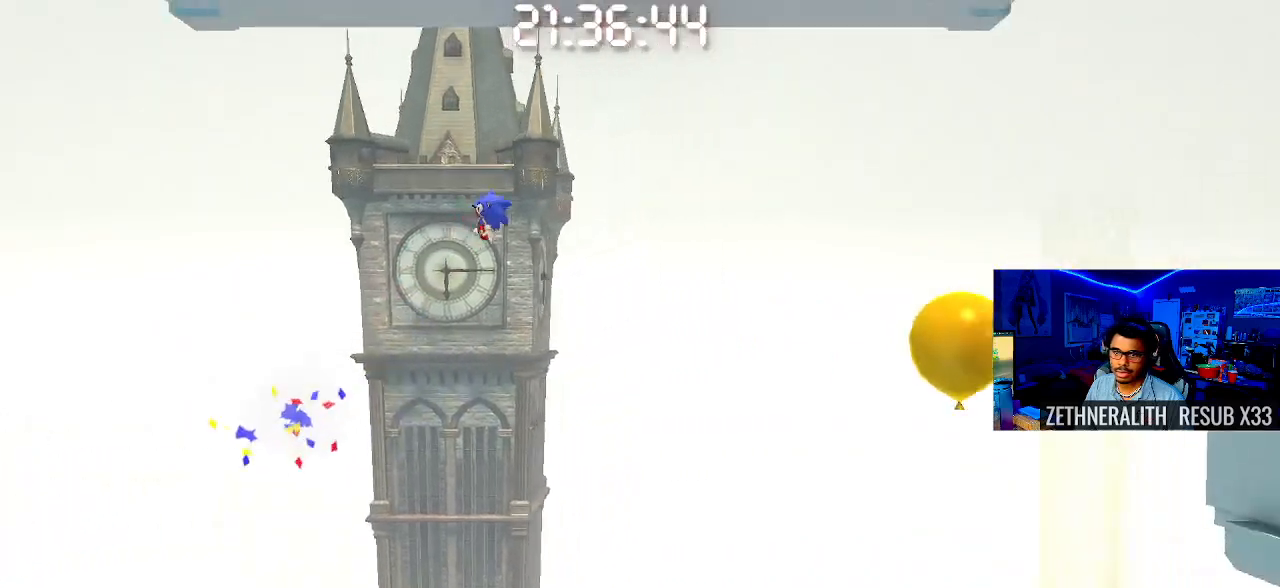
{"buttons": [], "left_stick": "right", "right_stick": "center", "events": [[317, "left_stick", "center"], [433, "left_stick", "right"]]}
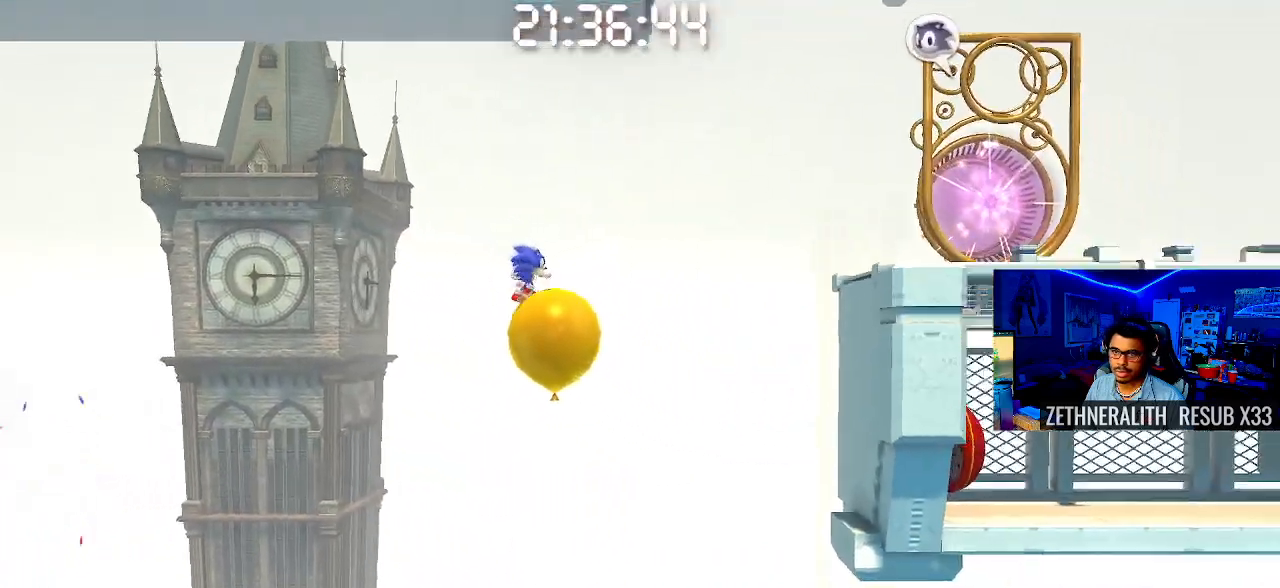
{"buttons": [], "left_stick": "right", "right_stick": "center", "events": []}
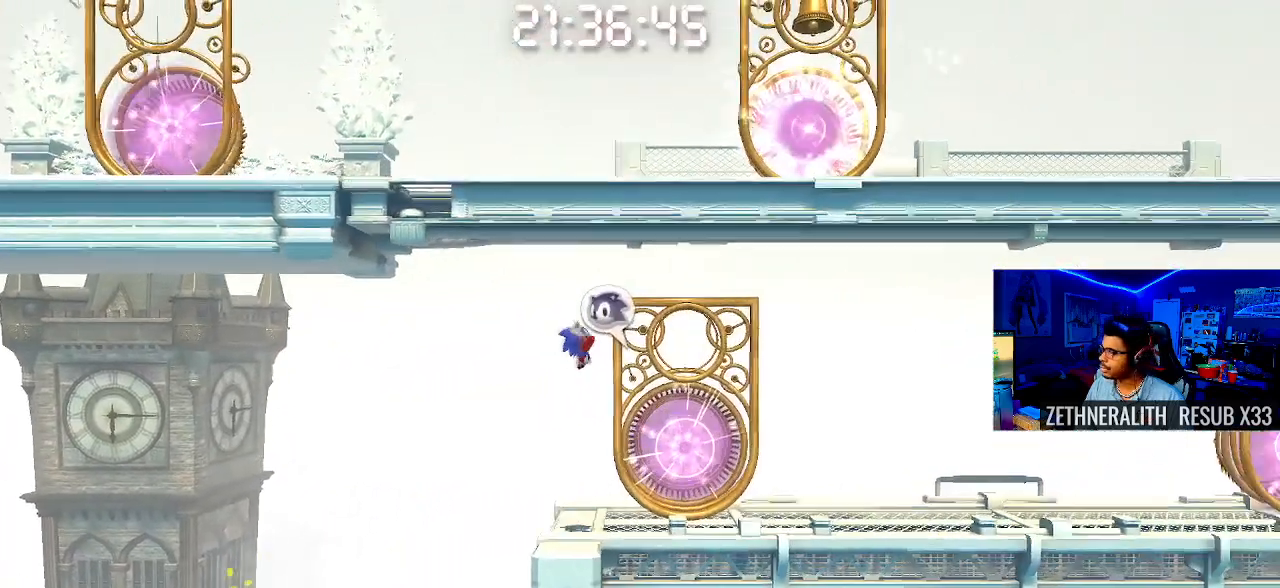
{"buttons": [], "left_stick": "center", "right_stick": "center", "events": [[17, "left_stick", "center"], [217, "left_stick", "left"], [433, "left_stick", "center"]]}